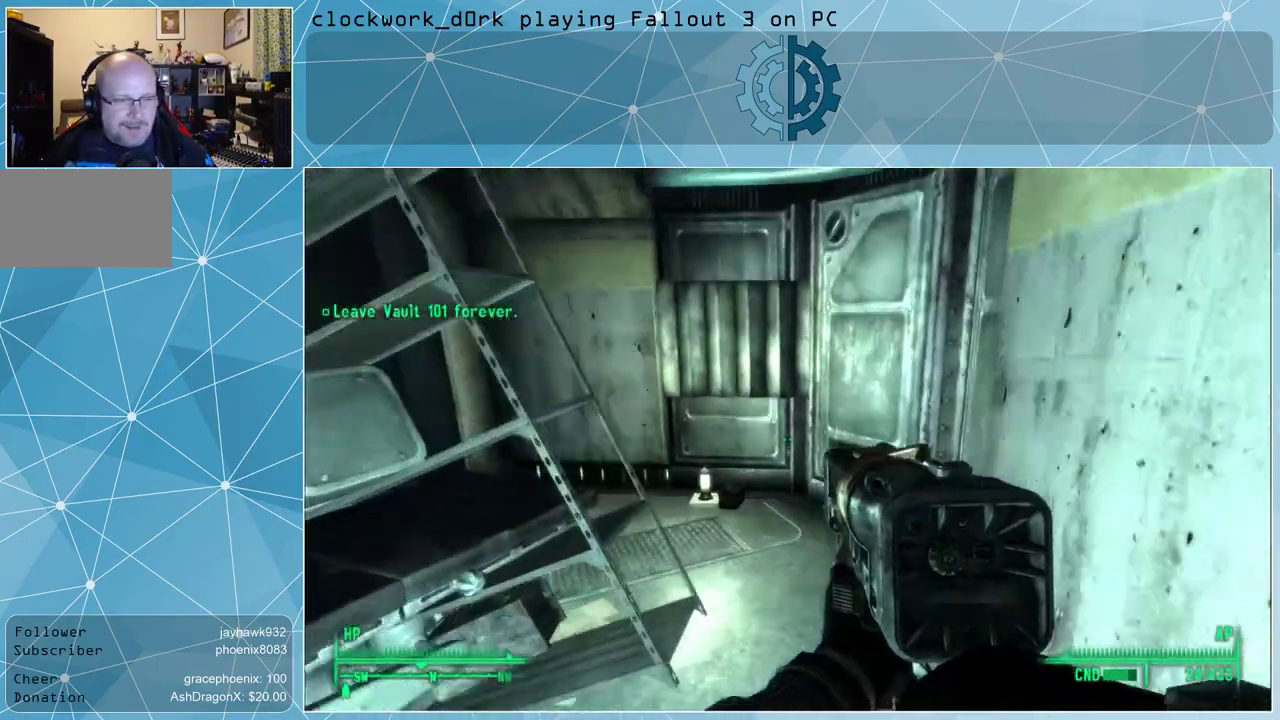
Gameplay with keyboard and mouse; each line is a JSON object with the keys and mouse buttons held at the frame after it. "events" lists presses ("down") and releases ("up") of "1", "2", "3", "4", "5", "a", "alt", "c", "ctrl", "d", "e", "f", "q", "r", "s", "shift", "space", "tab", "v", "w", "x", "z", "mouse_left", "mouse_wheel" and "mouse_right" between this image and that frame as [ms after this image, input, new state], when the widget could be followed in between. "mouse_left", "mouse_wheel", "mouse_right" = the "left", "wheel", "right" buttons of the "mouse" list. No other keys are recorded. "wheel" means that the mouse wheel is clicked or scrolled. Not read: mouse_move.
{"keys": ["w"], "mouse": [], "events": [[200, "d", "down"], [500, "d", "up"]]}
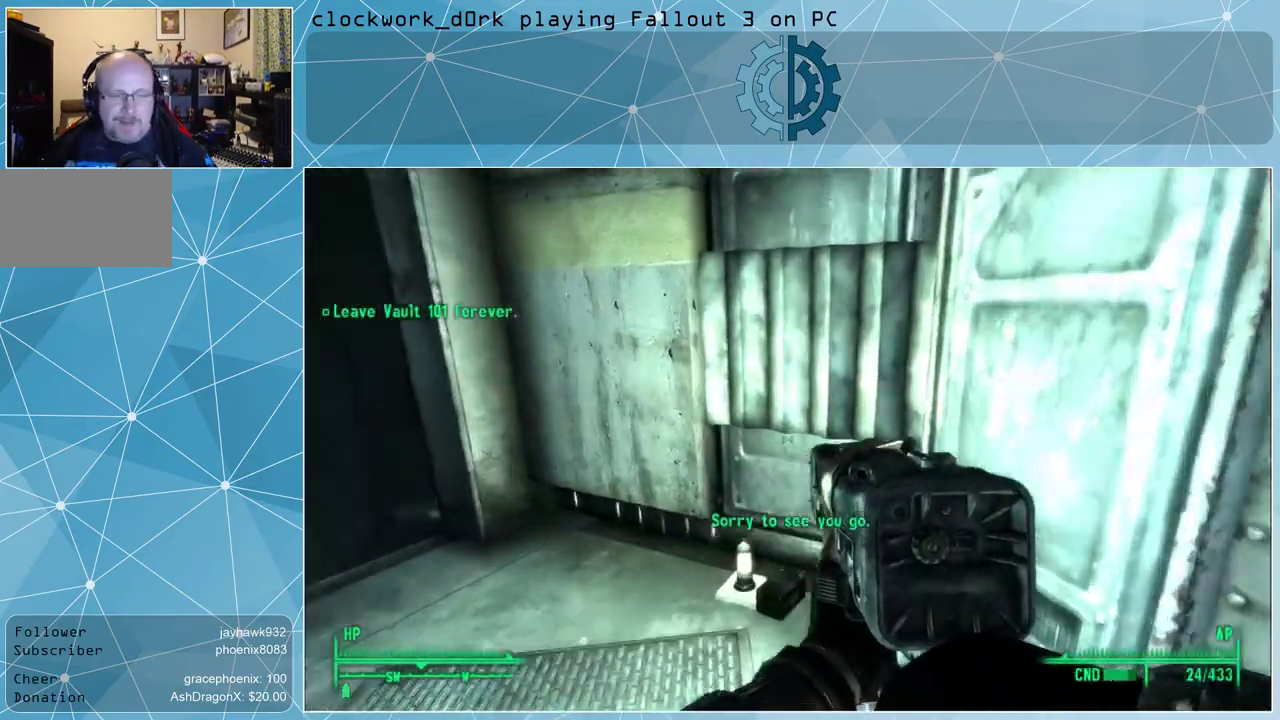
{"keys": [], "mouse": [], "events": [[300, "w", "up"]]}
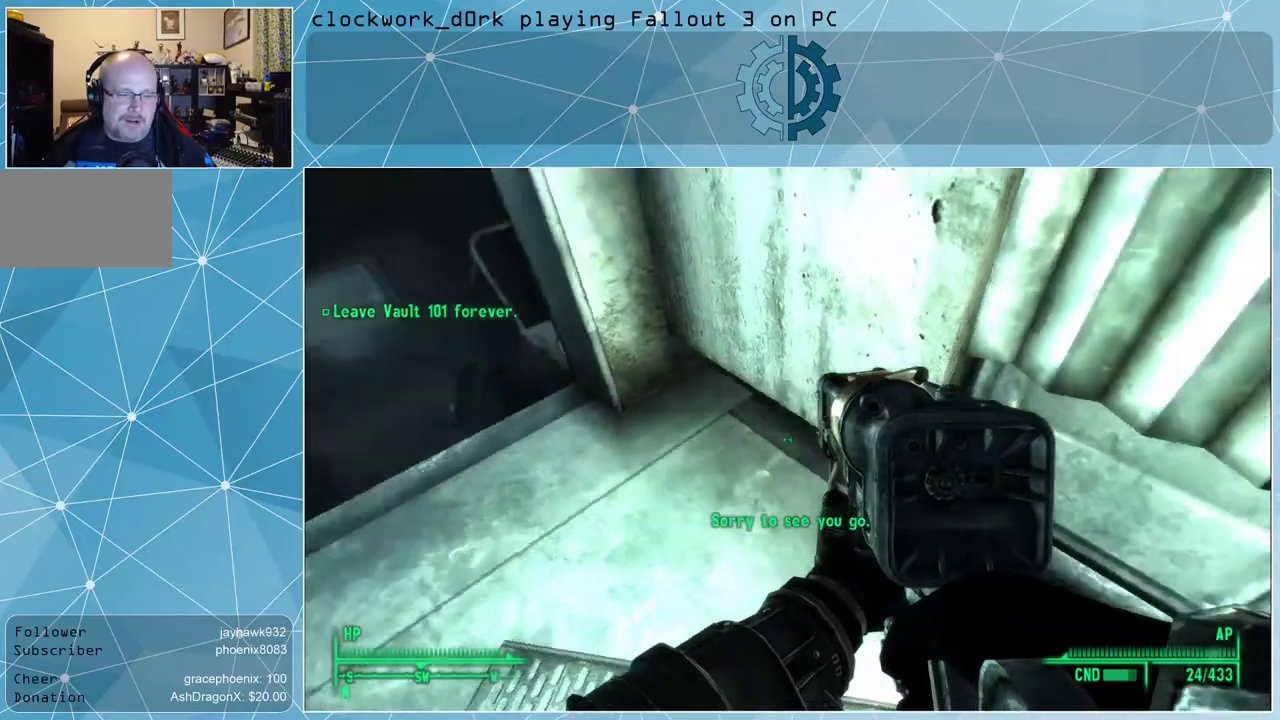
{"keys": [], "mouse": [], "events": []}
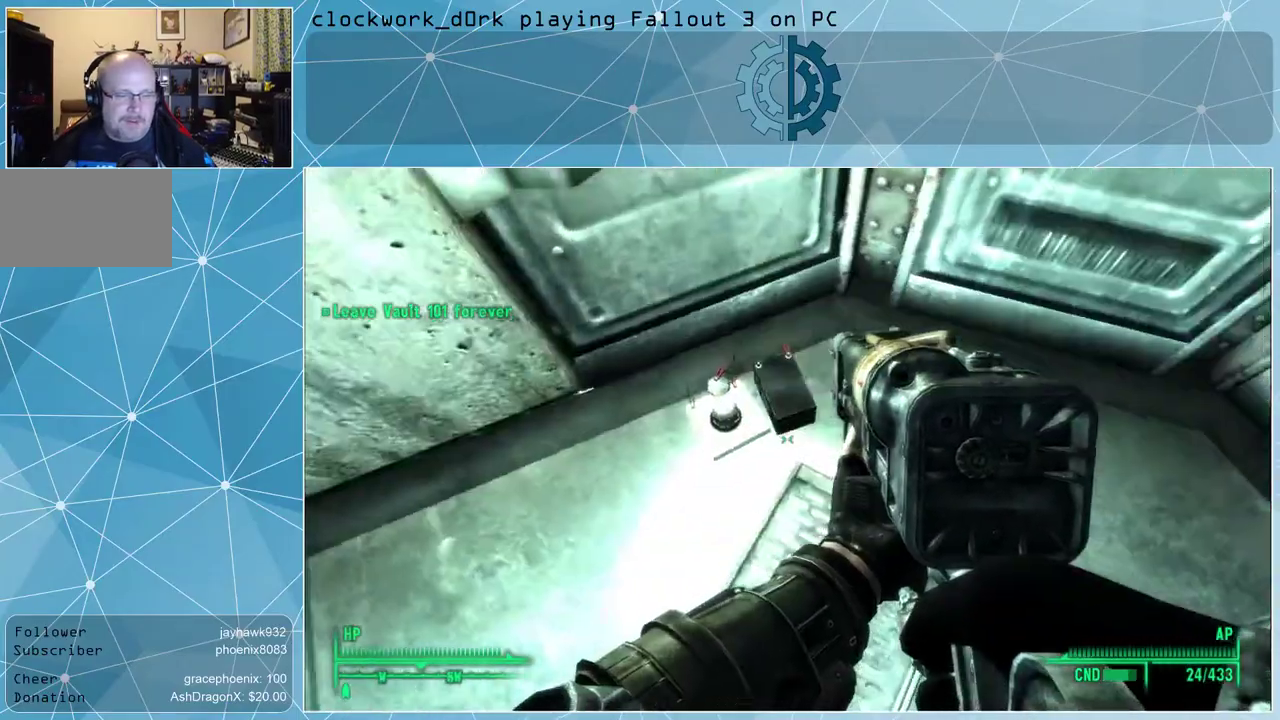
{"keys": [], "mouse": [], "events": [[33, "s", "down"], [100, "s", "up"]]}
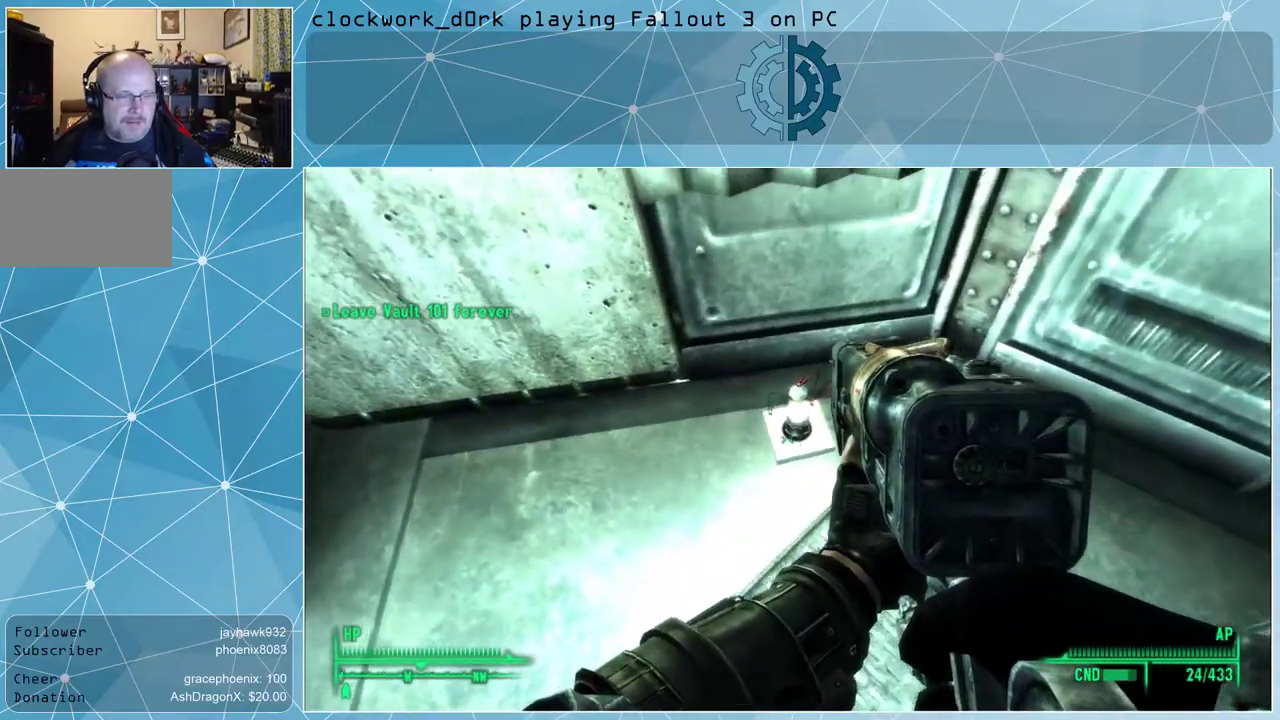
{"keys": ["w"], "mouse": [], "events": [[400, "w", "down"]]}
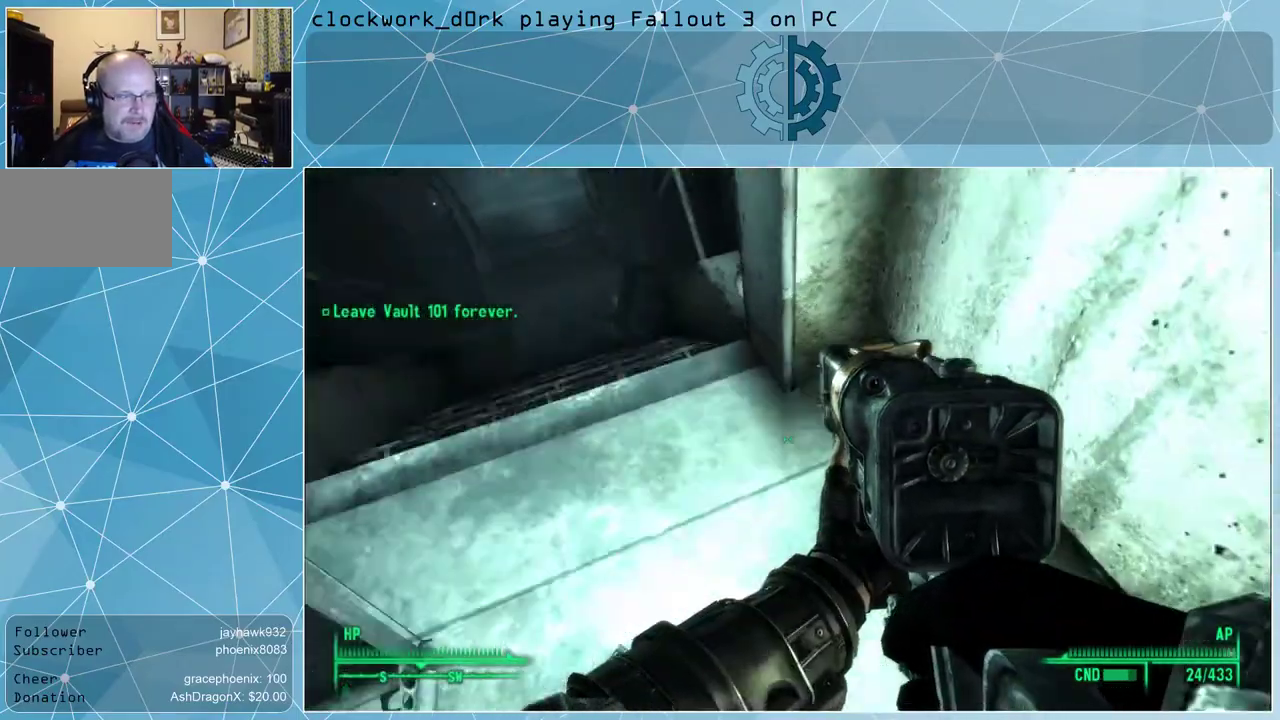
{"keys": ["w"], "mouse": [], "events": [[333, "a", "down"], [433, "a", "up"]]}
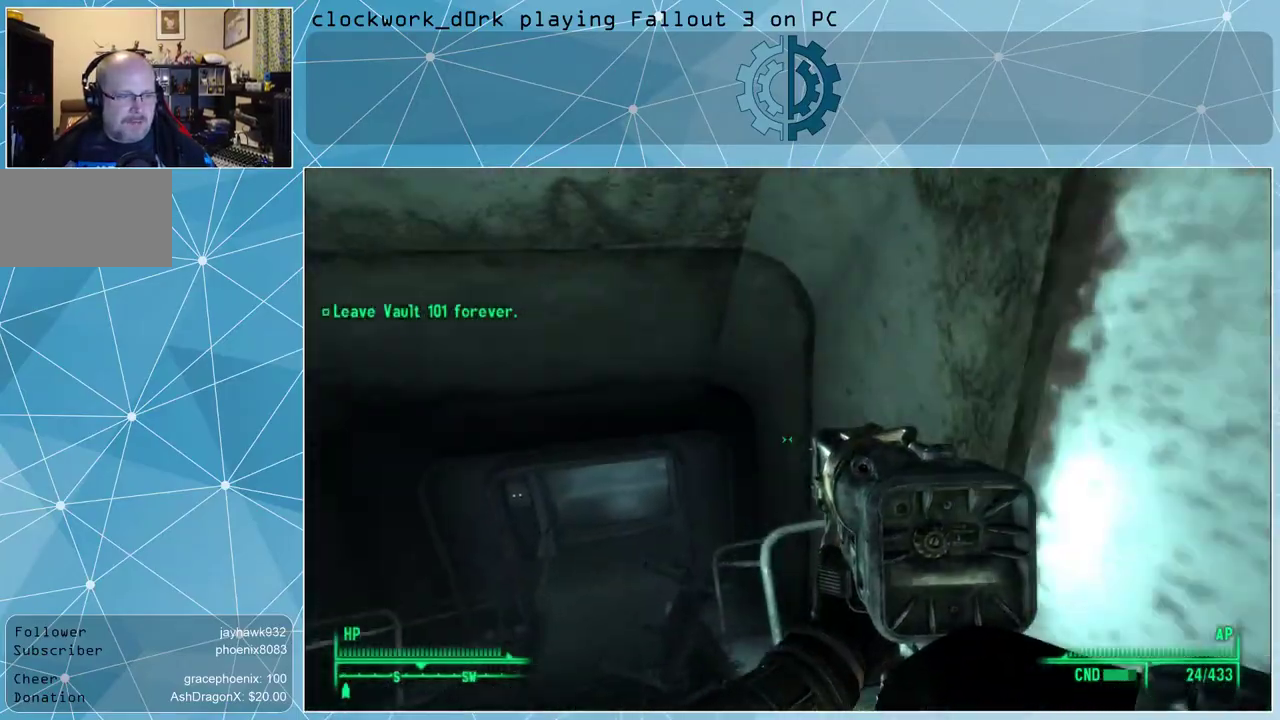
{"keys": ["a", "w"], "mouse": [], "events": [[100, "a", "down"]]}
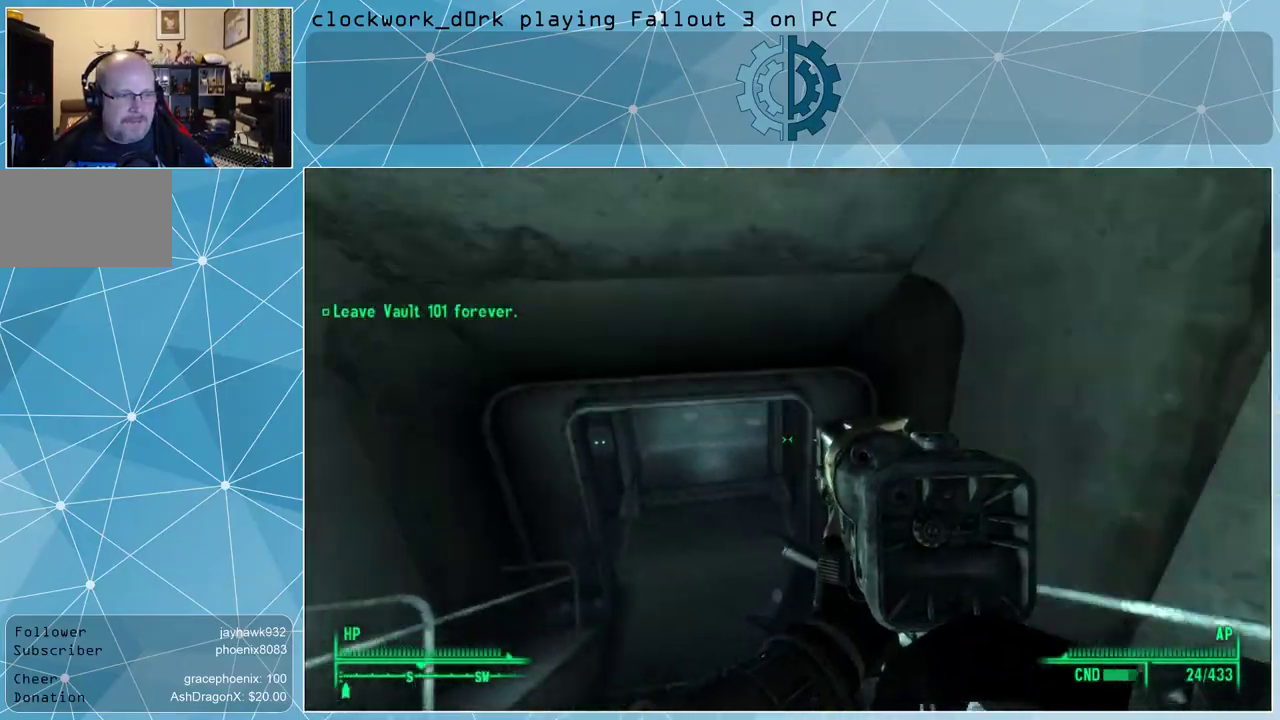
{"keys": ["w"], "mouse": [], "events": [[33, "a", "up"]]}
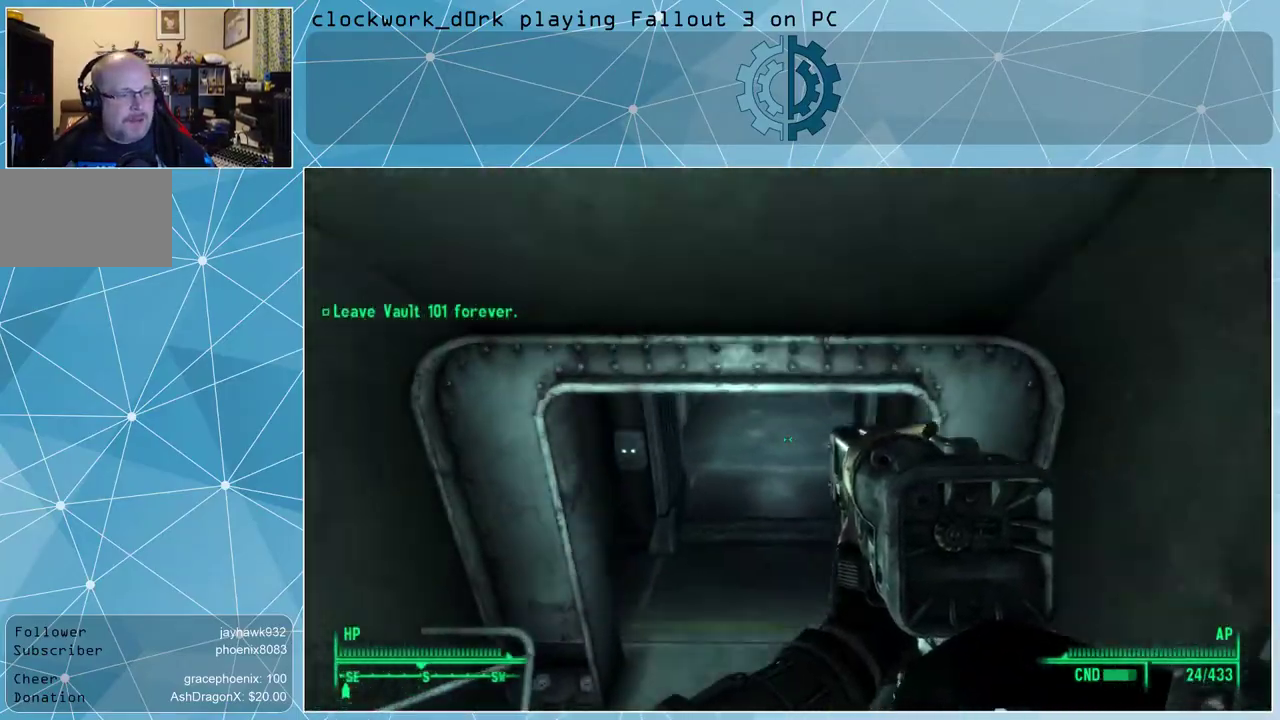
{"keys": ["w"], "mouse": [], "events": [[133, "a", "down"], [333, "a", "up"]]}
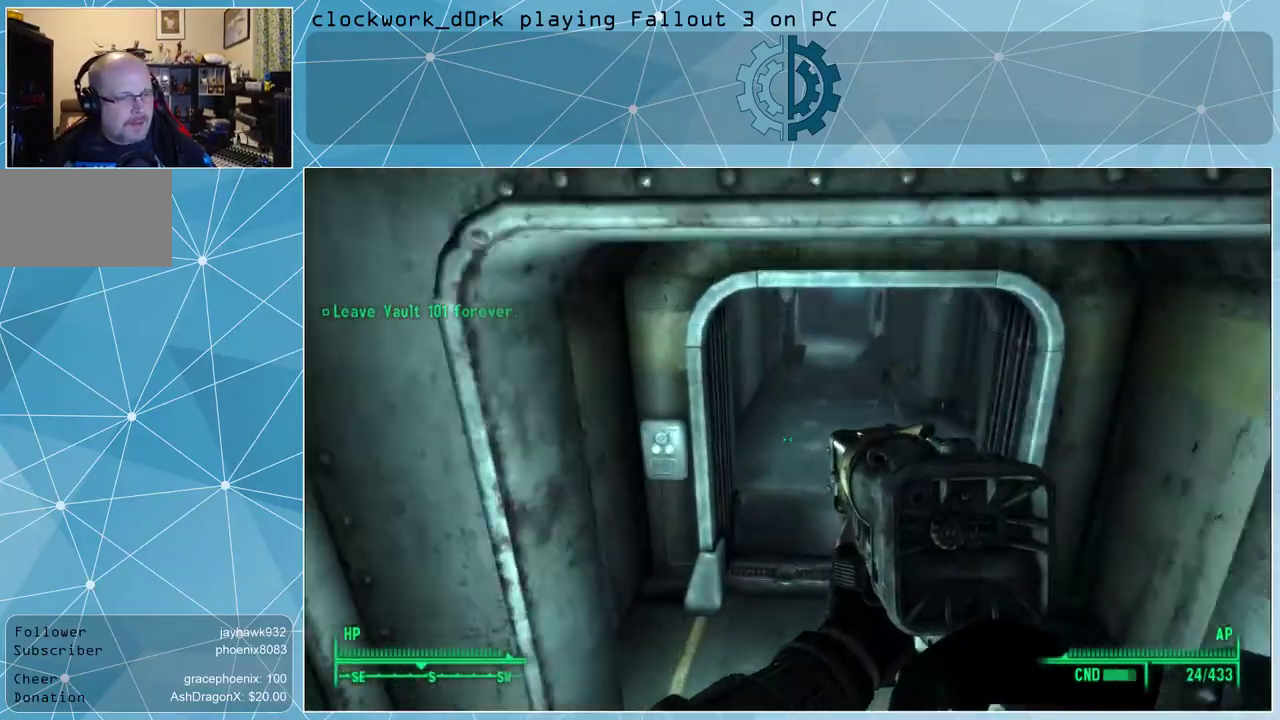
{"keys": ["w"], "mouse": [], "events": []}
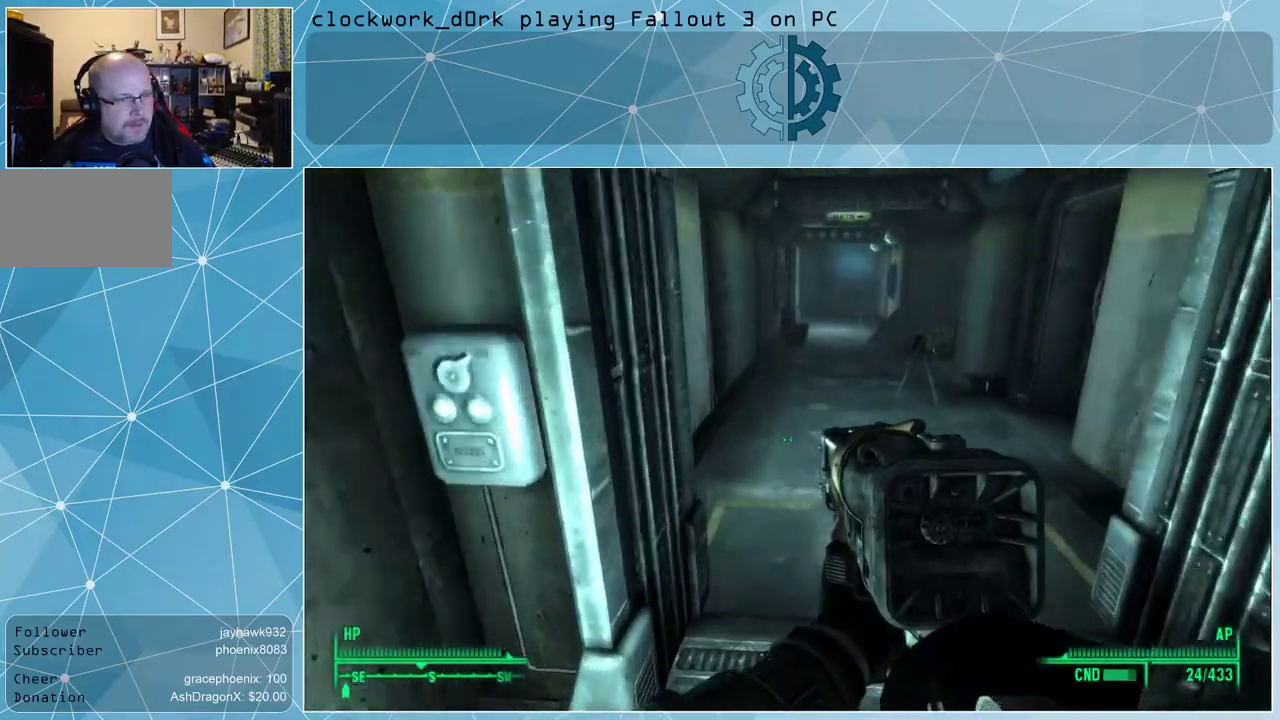
{"keys": ["w"], "mouse": [], "events": []}
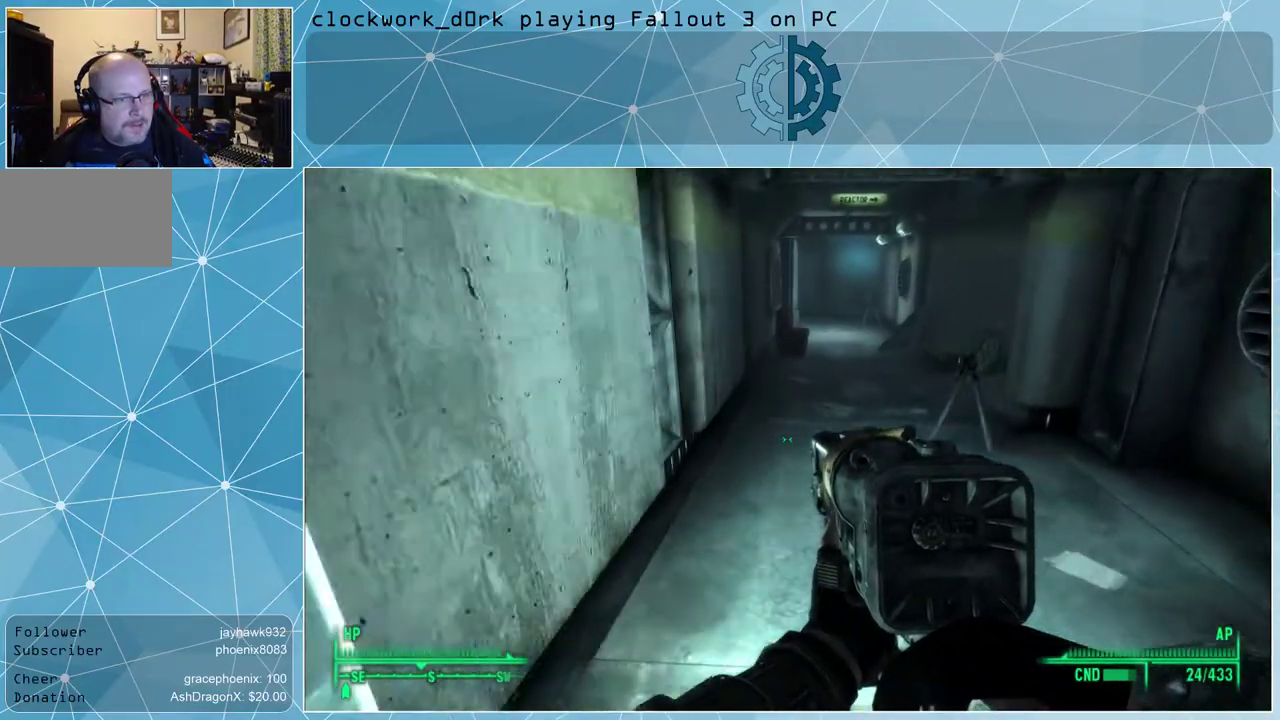
{"keys": ["w"], "mouse": [], "events": []}
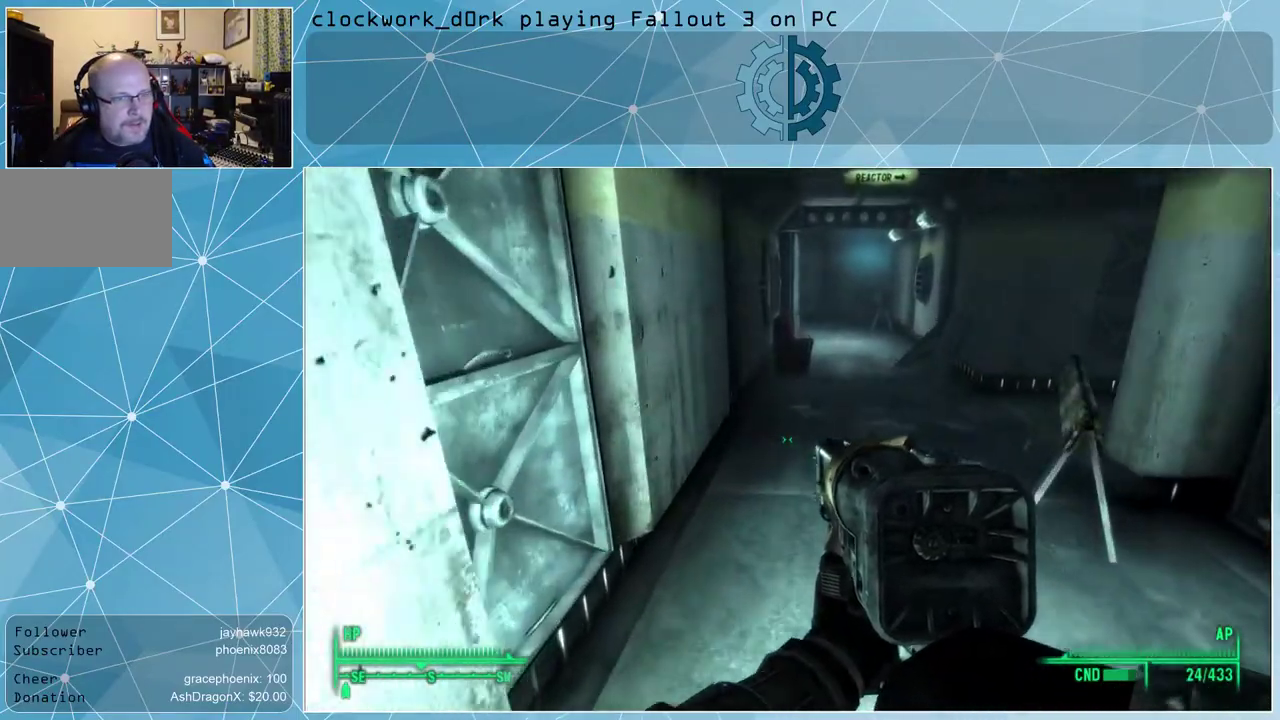
{"keys": ["w"], "mouse": [], "events": []}
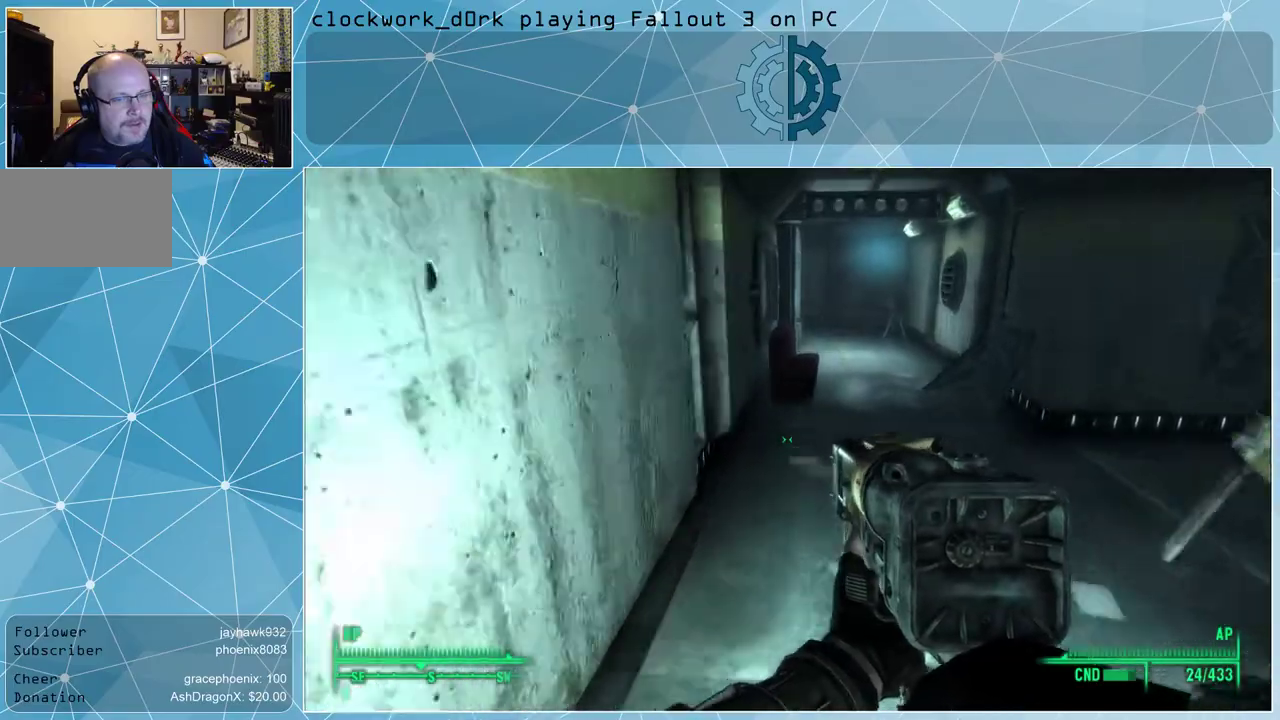
{"keys": ["d", "w"], "mouse": [], "events": [[300, "d", "down"]]}
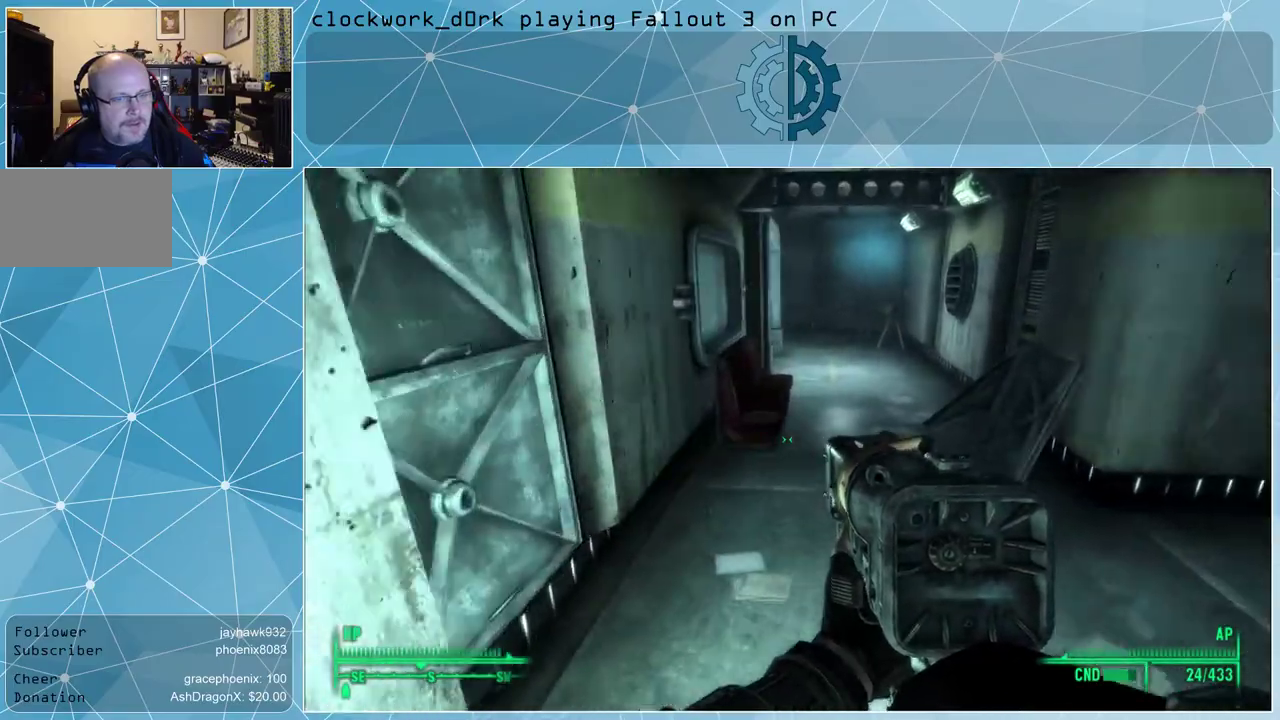
{"keys": ["w"], "mouse": [], "events": [[33, "d", "up"]]}
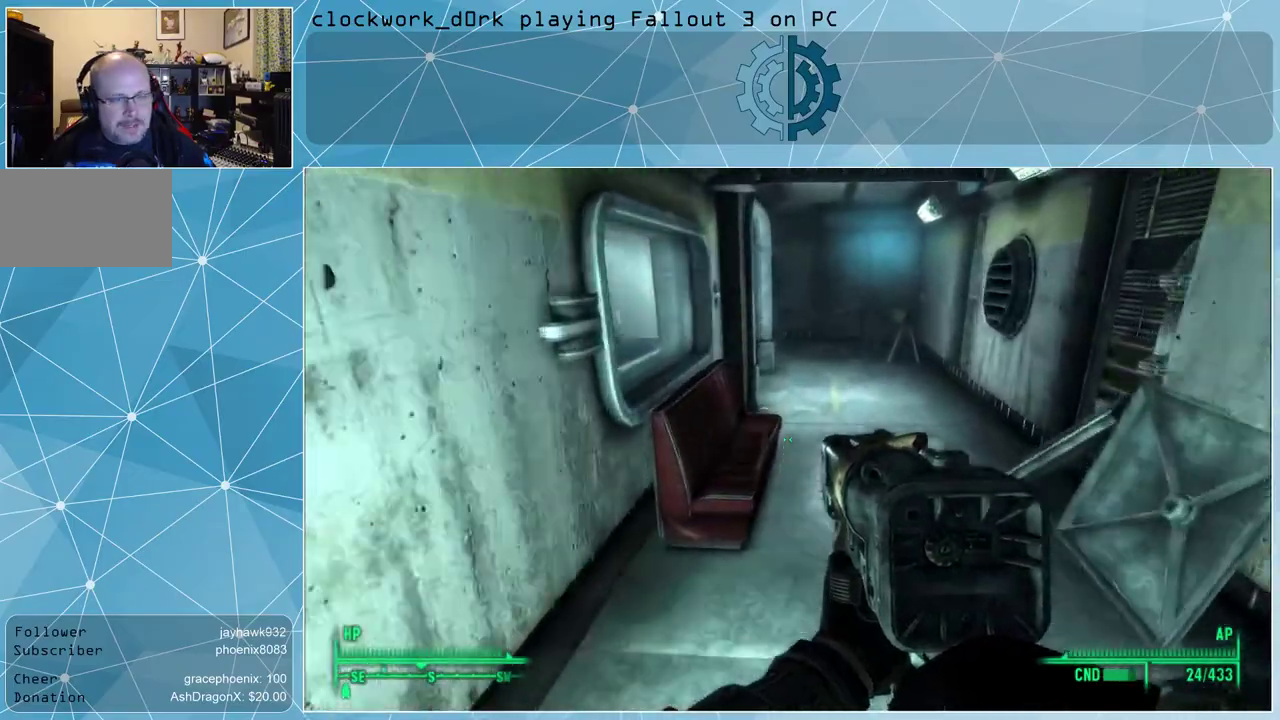
{"keys": ["w"], "mouse": [], "events": [[67, "d", "down"], [167, "d", "up"]]}
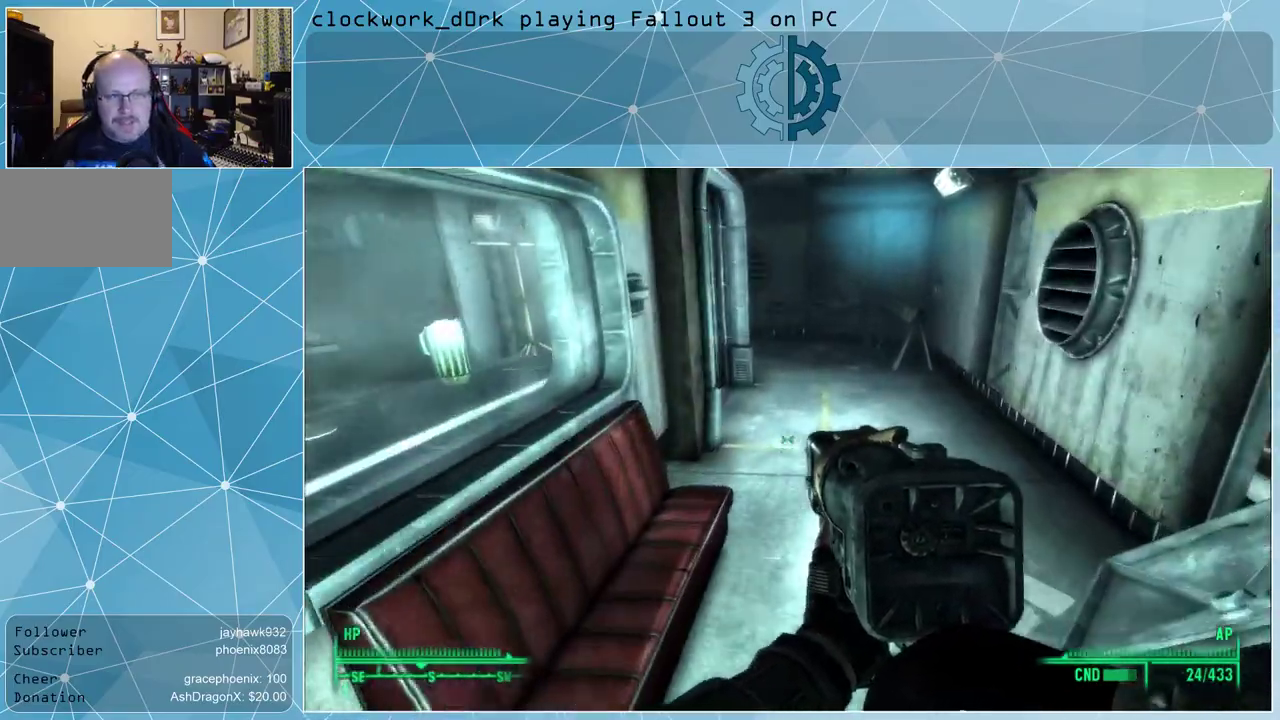
{"keys": ["w"], "mouse": [], "events": []}
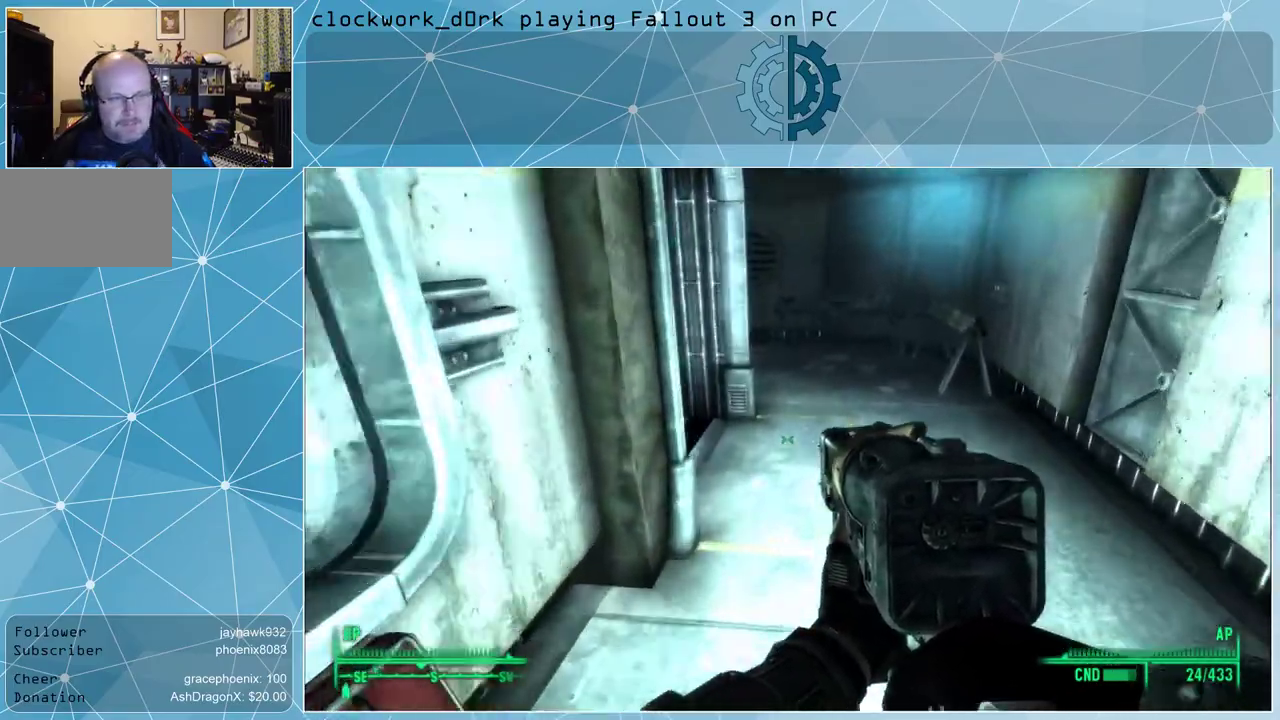
{"keys": ["d", "w"], "mouse": [], "events": [[333, "d", "down"]]}
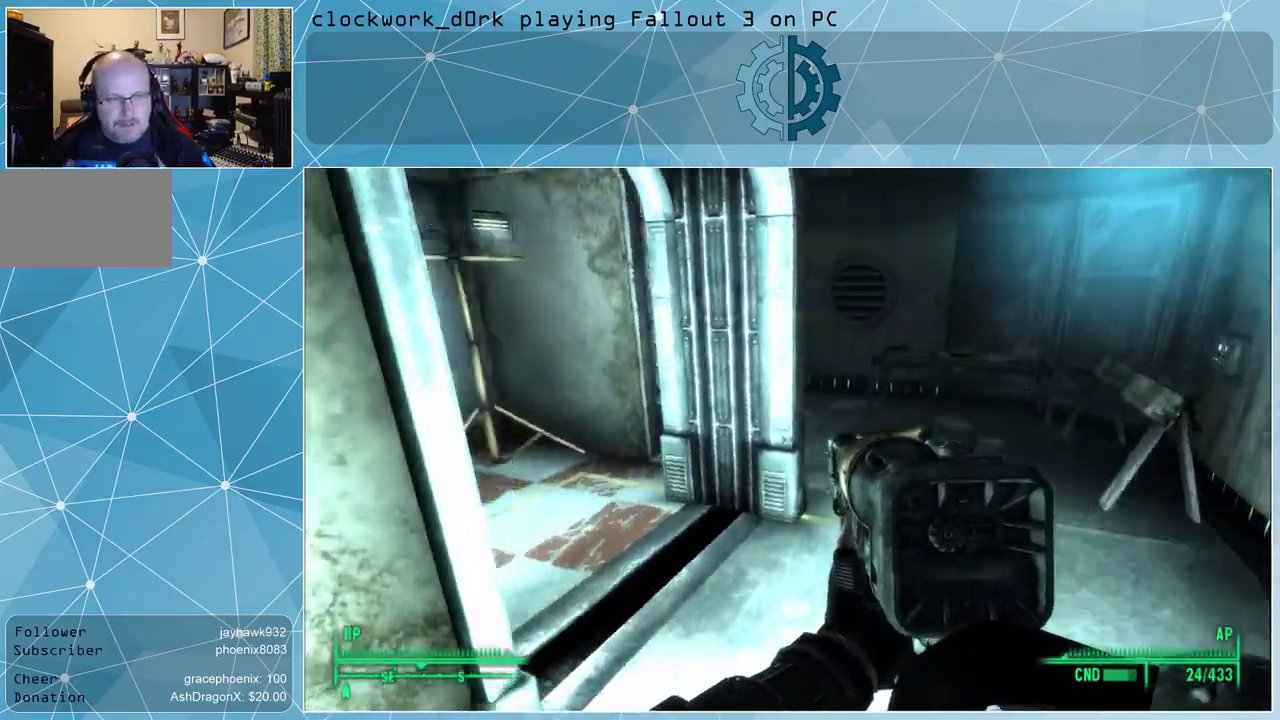
{"keys": ["d", "w"], "mouse": [], "events": []}
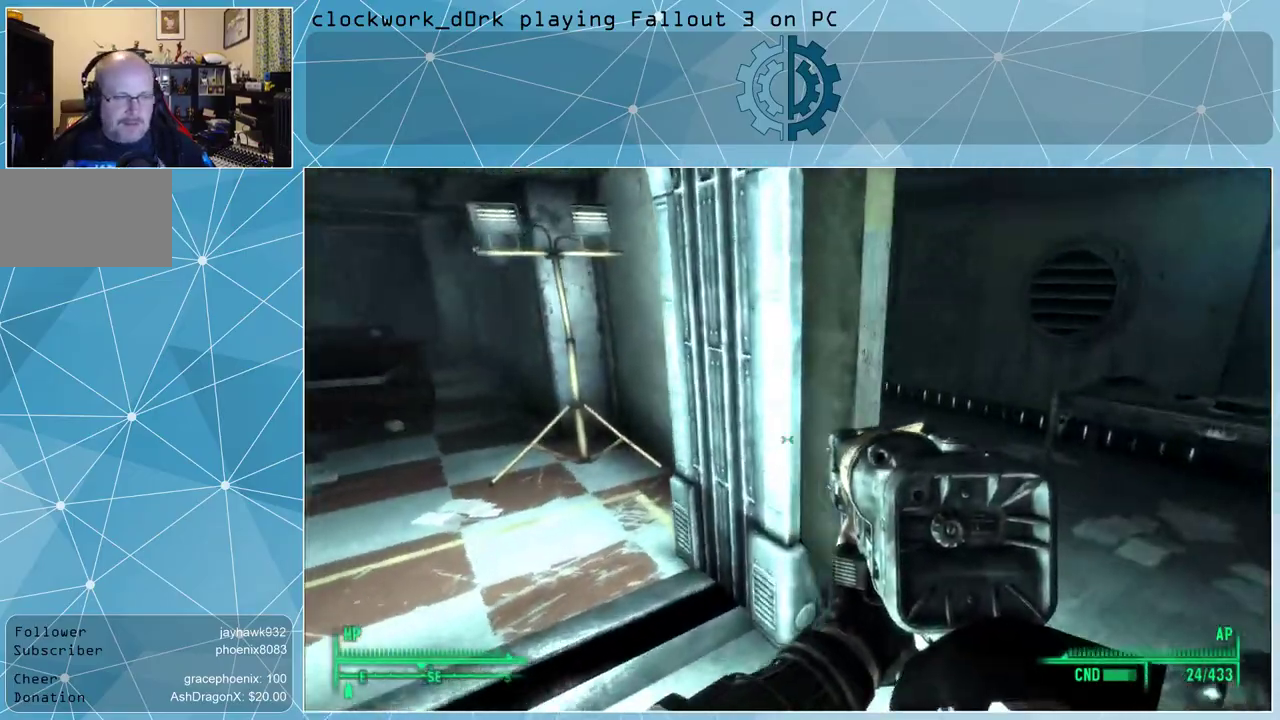
{"keys": ["d", "w"], "mouse": [], "events": []}
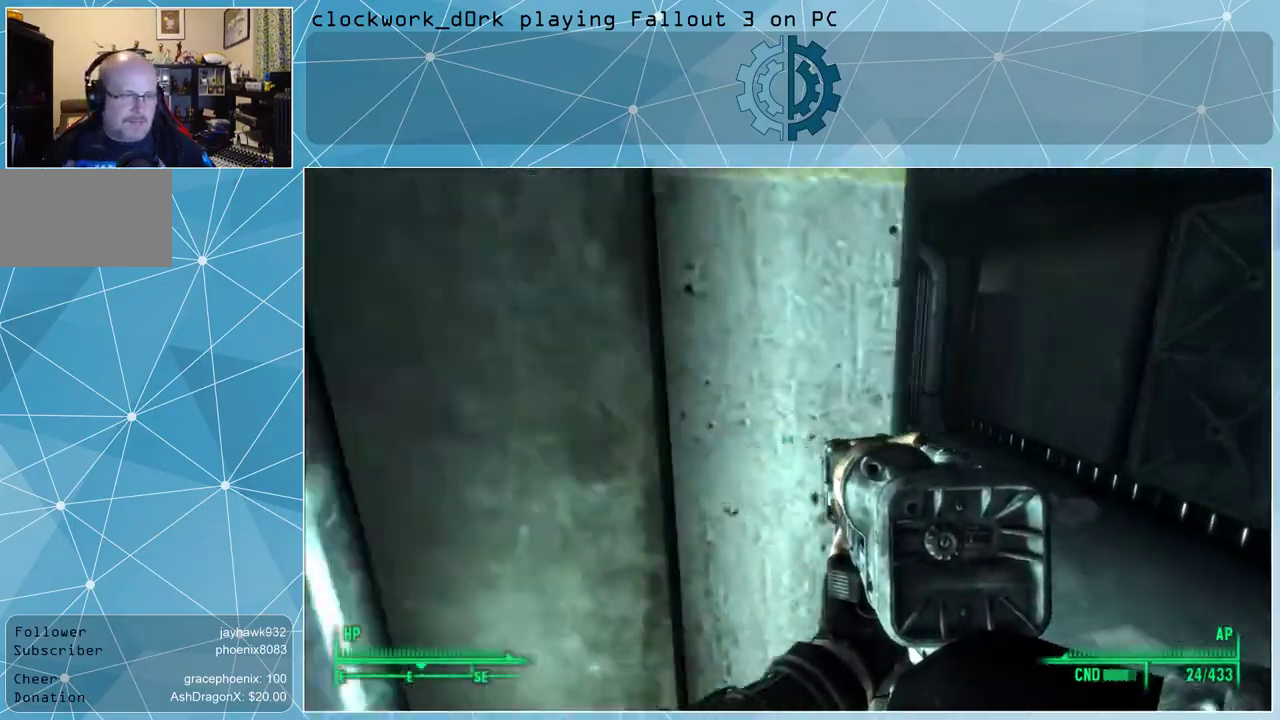
{"keys": ["d", "w"], "mouse": [], "events": []}
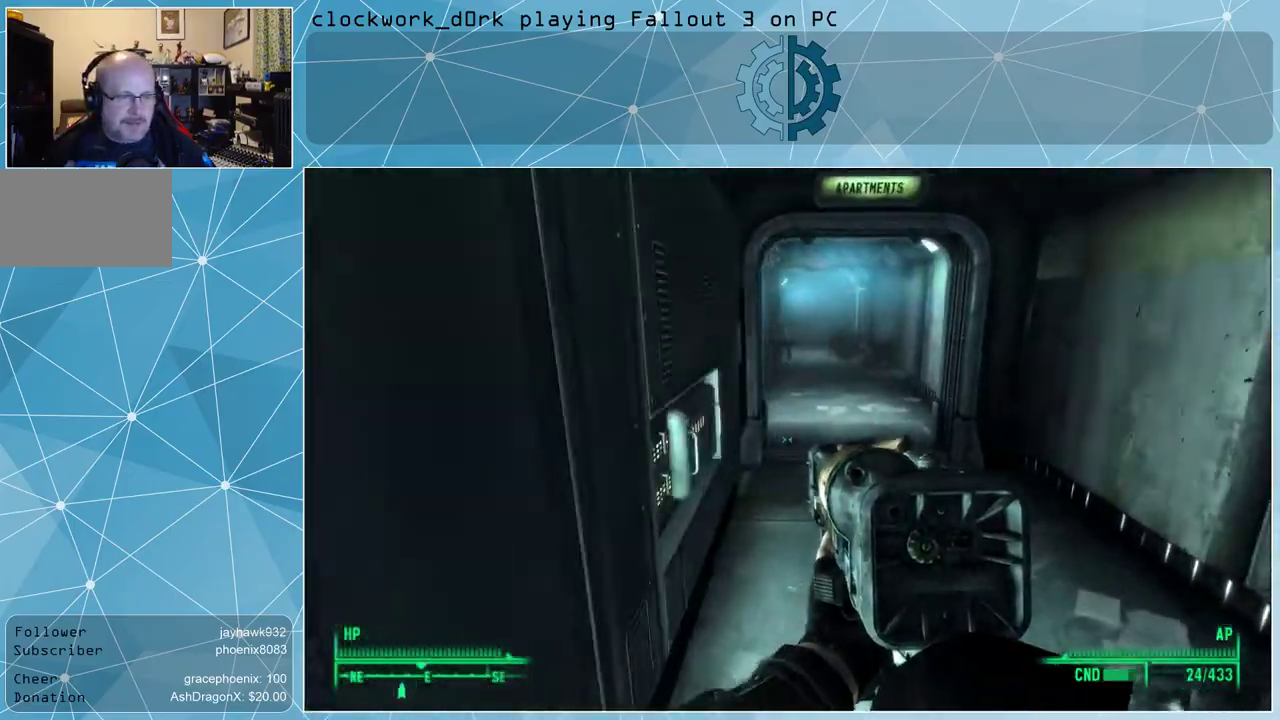
{"keys": ["w"], "mouse": [], "events": [[100, "d", "up"]]}
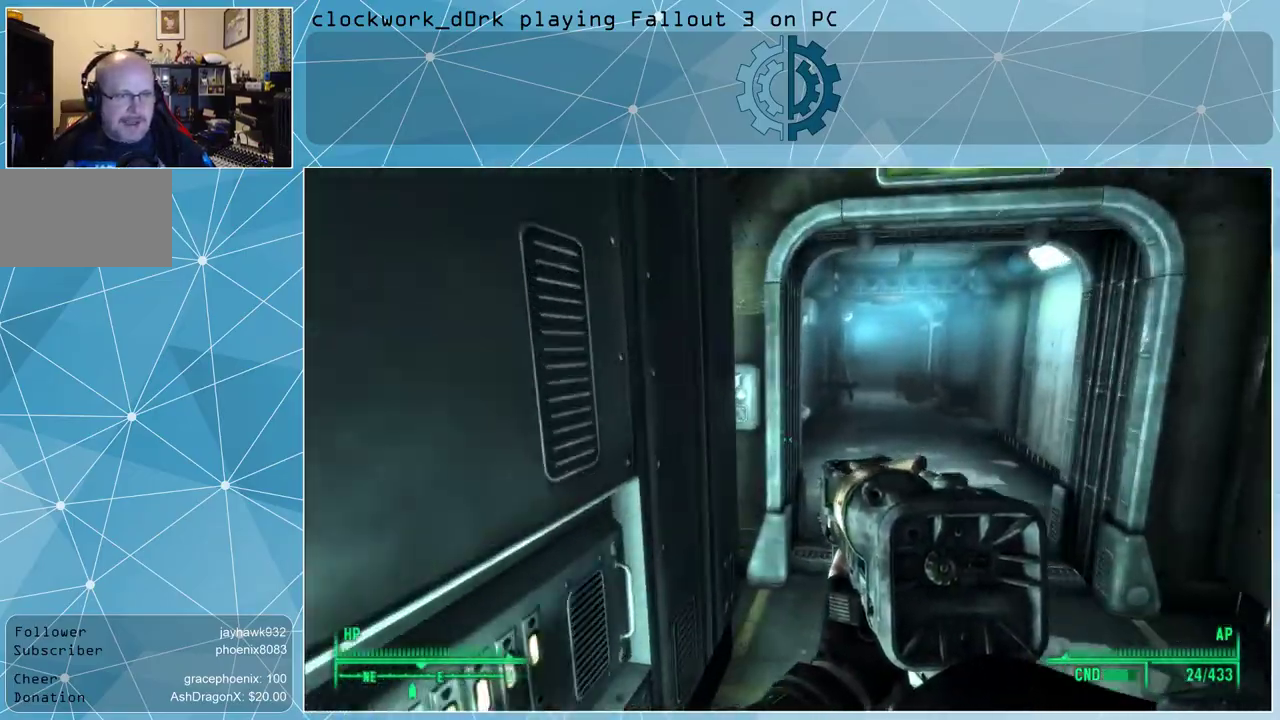
{"keys": [], "mouse": [], "events": [[67, "d", "down"], [400, "d", "up"], [500, "w", "up"]]}
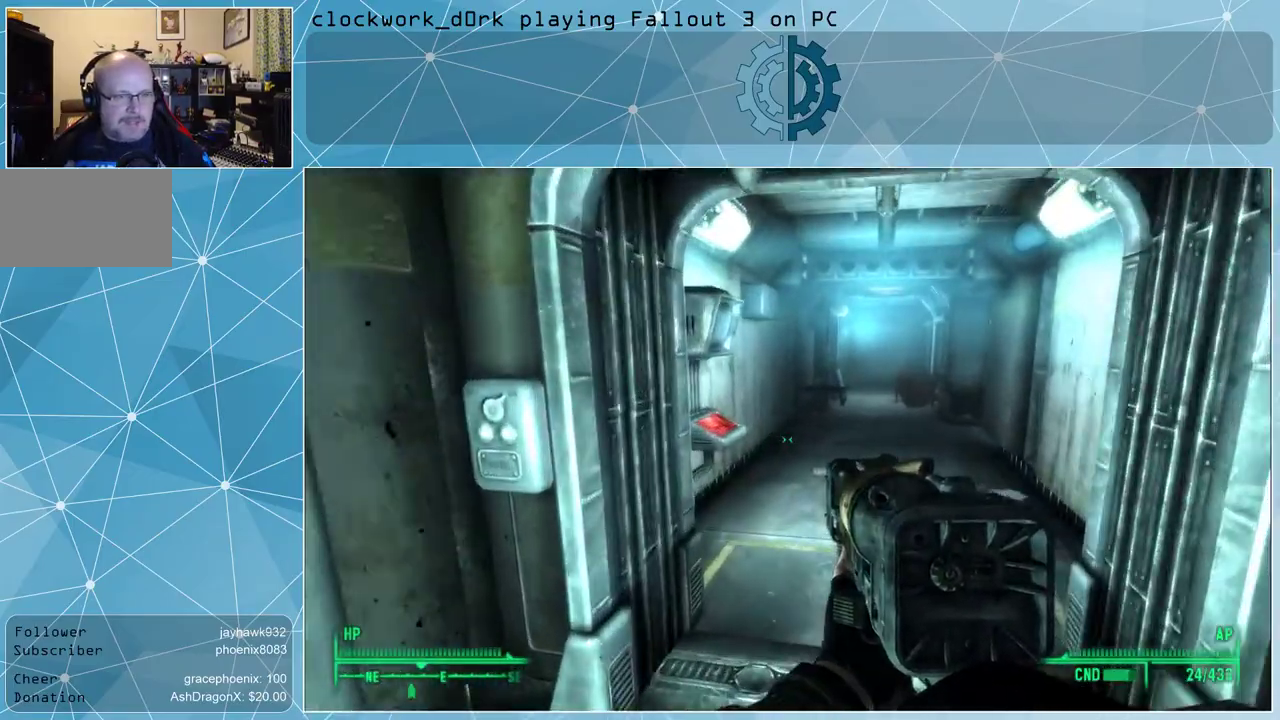
{"keys": ["s"], "mouse": [], "events": [[300, "s", "down"]]}
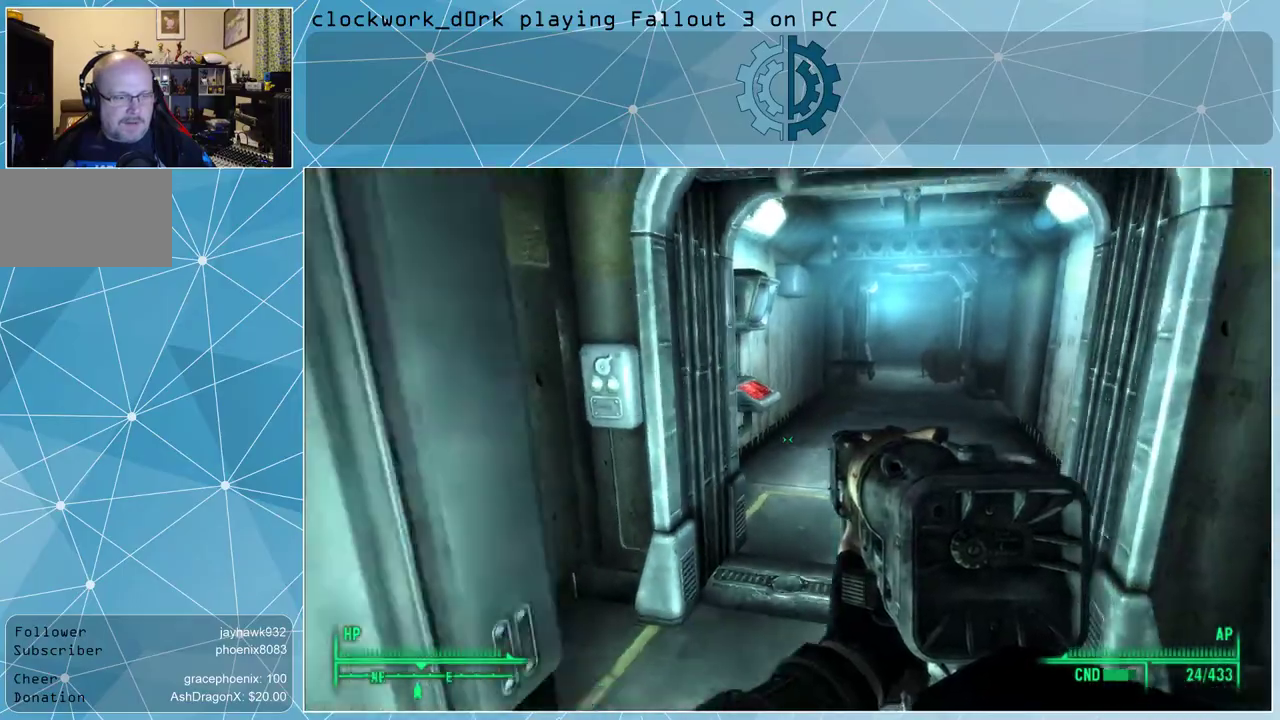
{"keys": ["a"], "mouse": [], "events": [[67, "a", "down"], [200, "s", "up"]]}
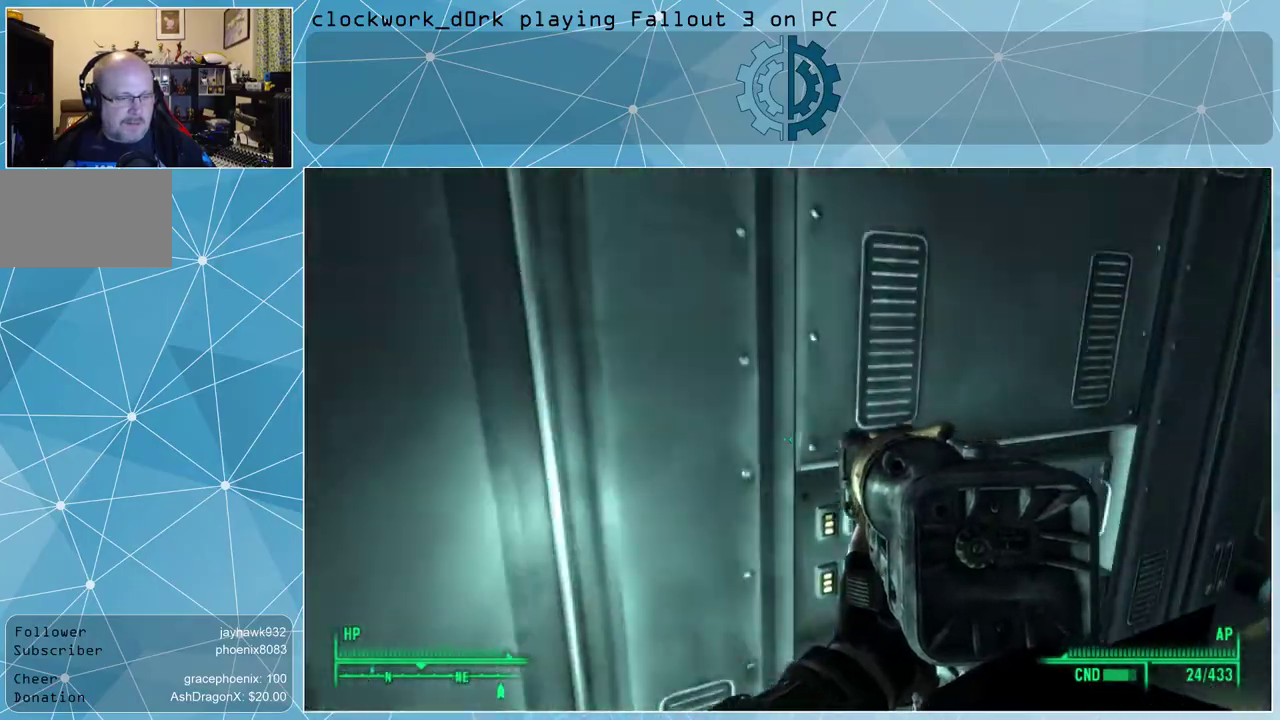
{"keys": ["a"], "mouse": [], "events": [[67, "w", "down"], [300, "w", "up"]]}
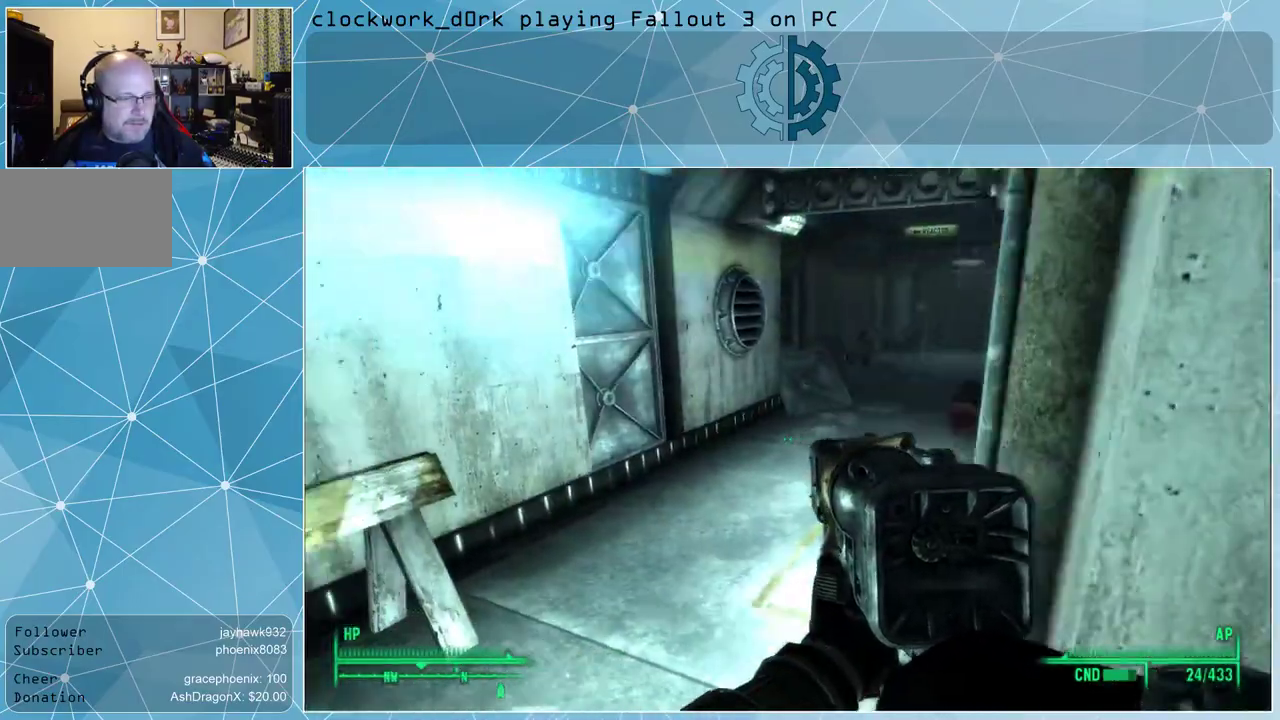
{"keys": ["a", "w"], "mouse": [], "events": [[100, "w", "down"]]}
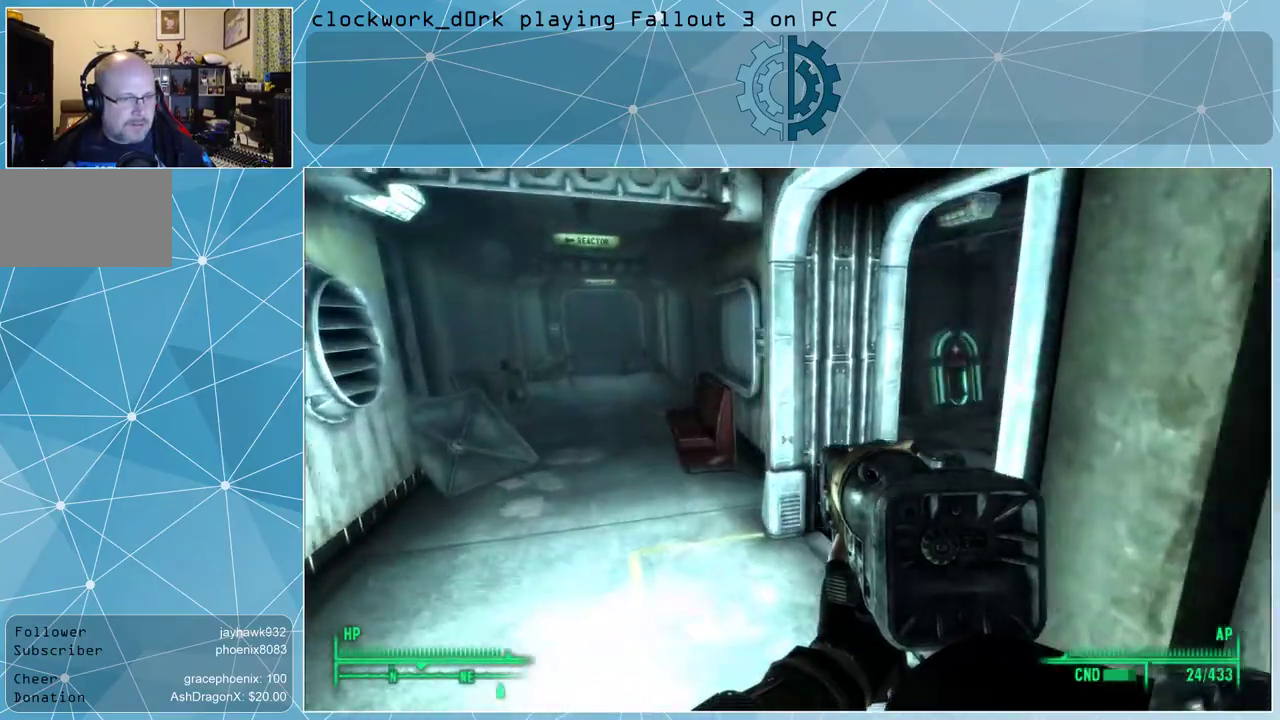
{"keys": ["w"], "mouse": [], "events": [[433, "a", "up"]]}
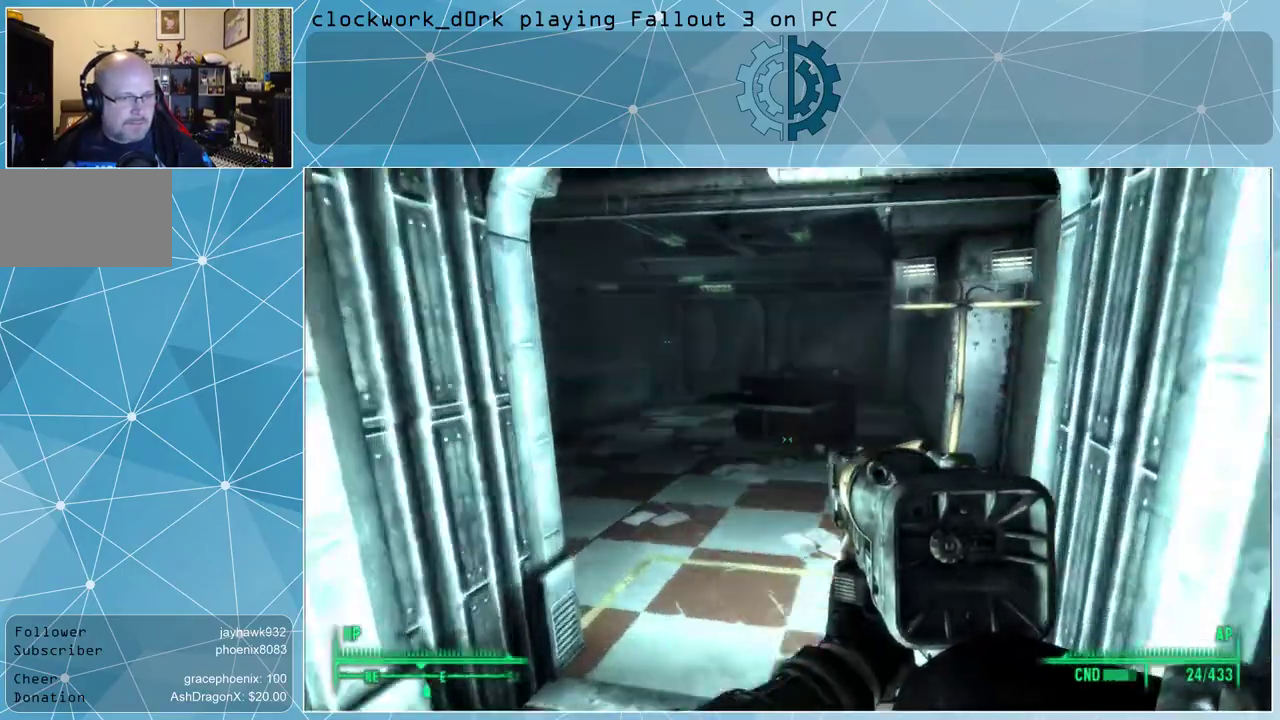
{"keys": ["a", "w"], "mouse": [], "events": [[367, "a", "down"]]}